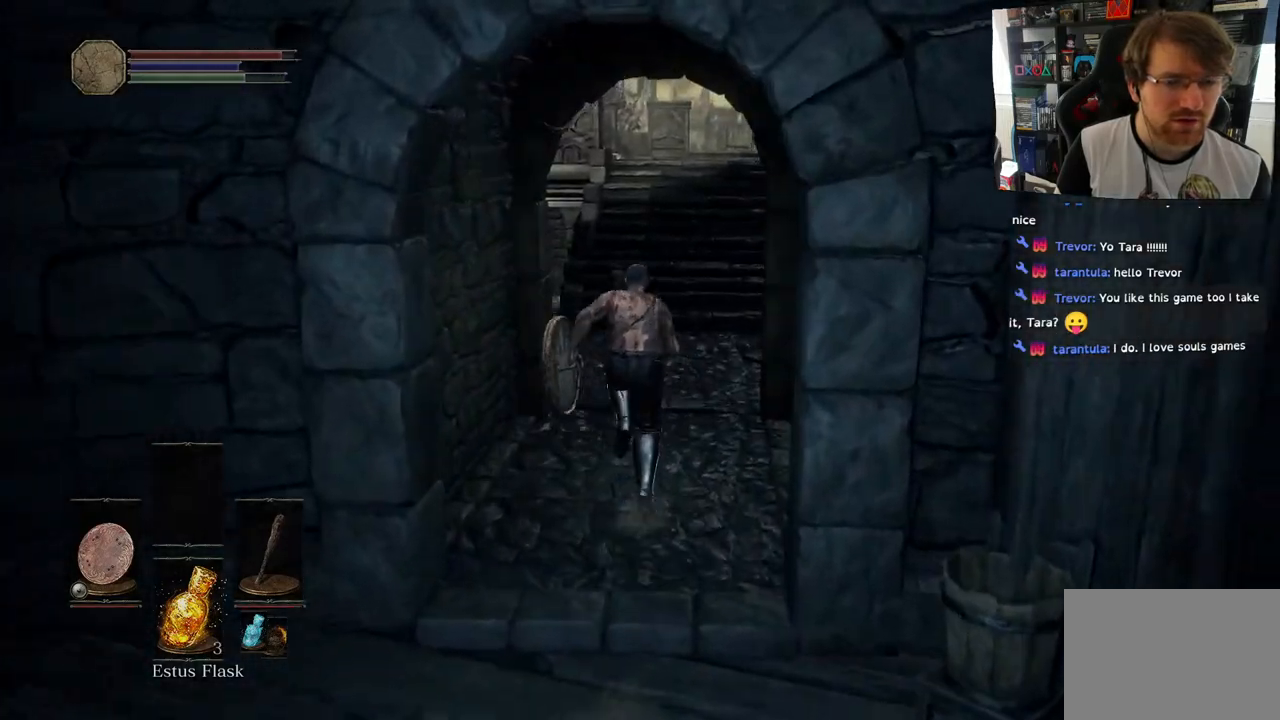
Gameplay with a controller (PlayStation layout); each line is a JSON object with the inputs held at the frame after it. "events" lists button and stick changes between this image and that frame as [ms after this image, input, new state], when the widget could be followed in between.
{"buttons": ["CIRCLE"], "left_stick": "up", "right_stick": "center", "events": []}
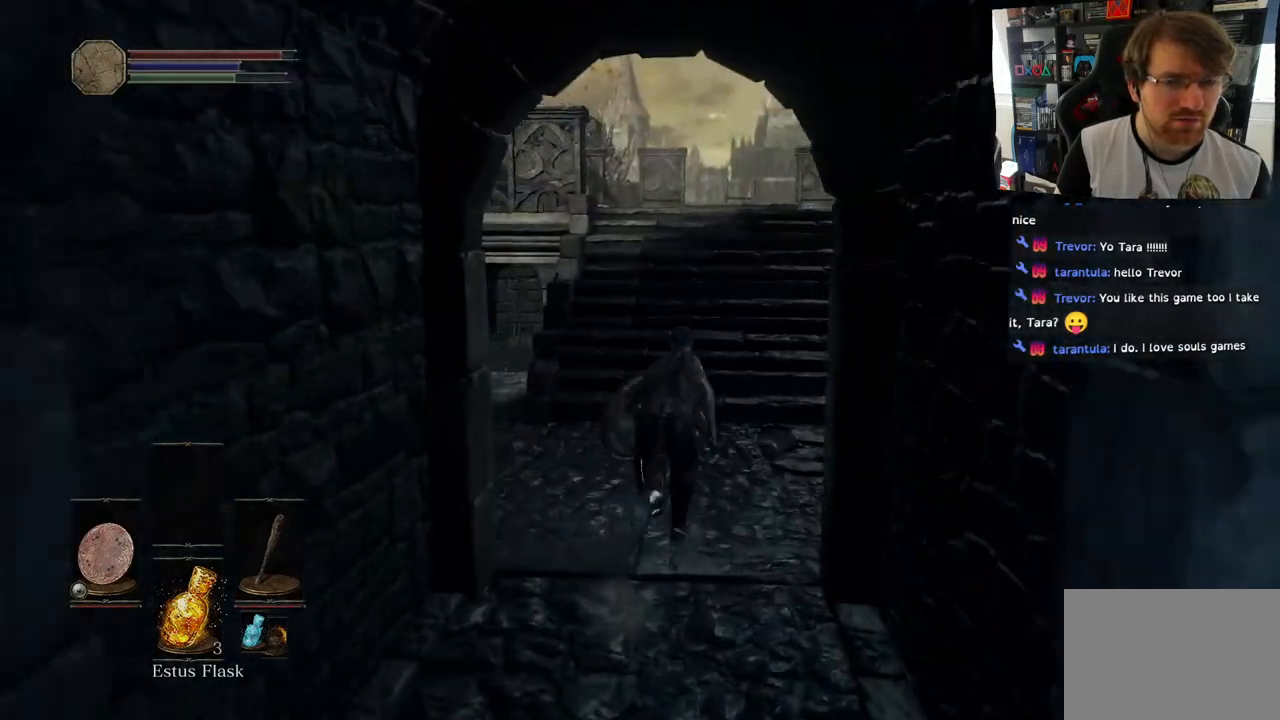
{"buttons": [], "left_stick": "up", "right_stick": "center", "events": [[217, "CIRCLE", "up"]]}
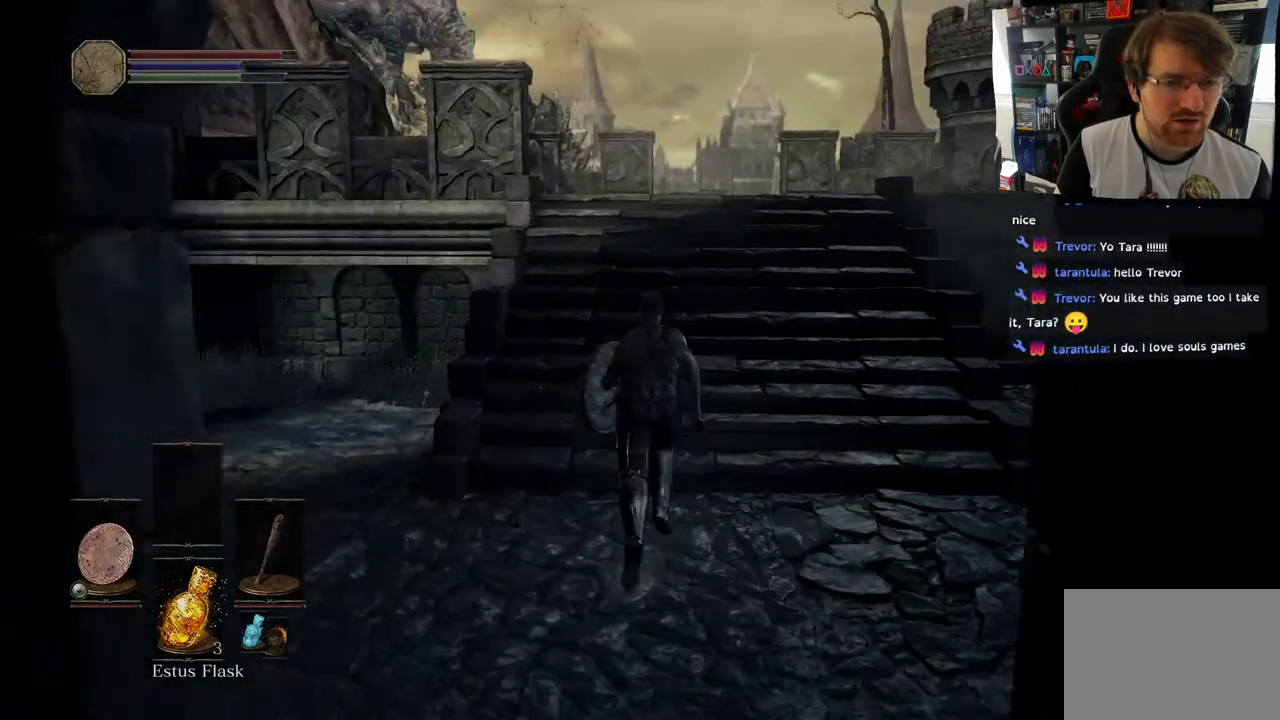
{"buttons": [], "left_stick": "up", "right_stick": "left", "events": [[267, "right_stick", "left"]]}
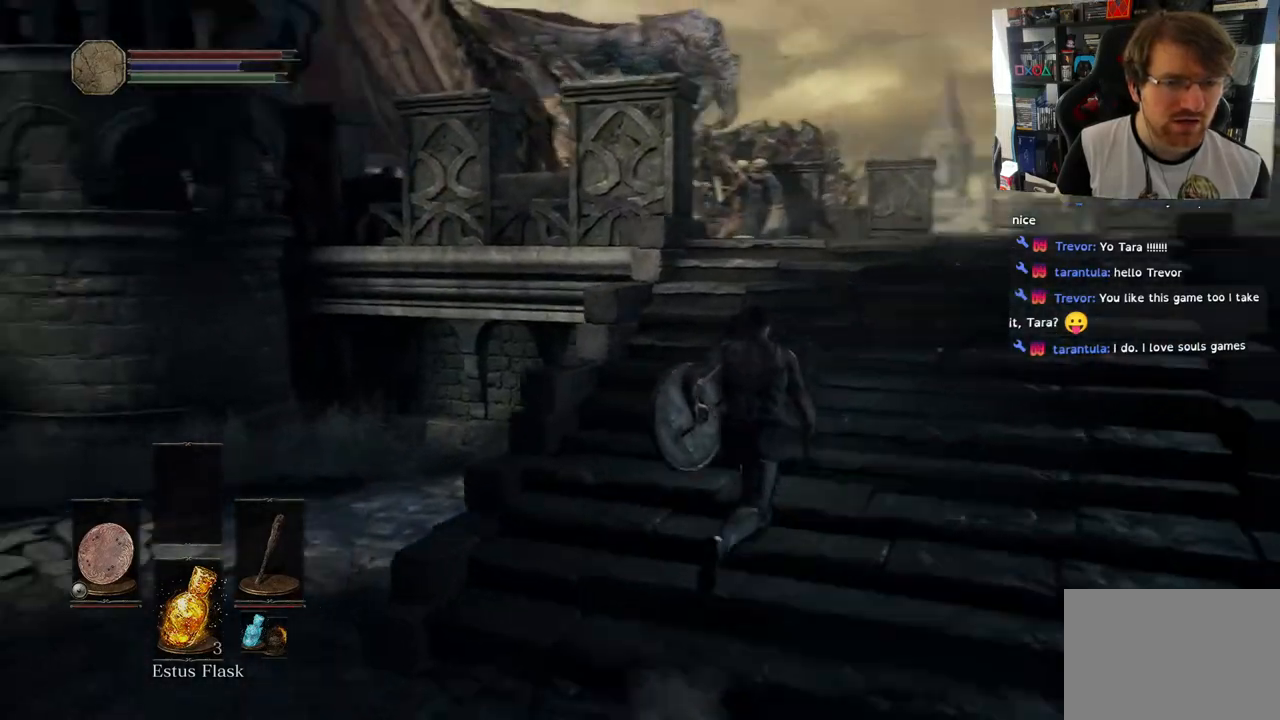
{"buttons": [], "left_stick": "up-right", "right_stick": "center", "events": [[150, "left_stick", "up-right"], [417, "right_stick", "center"]]}
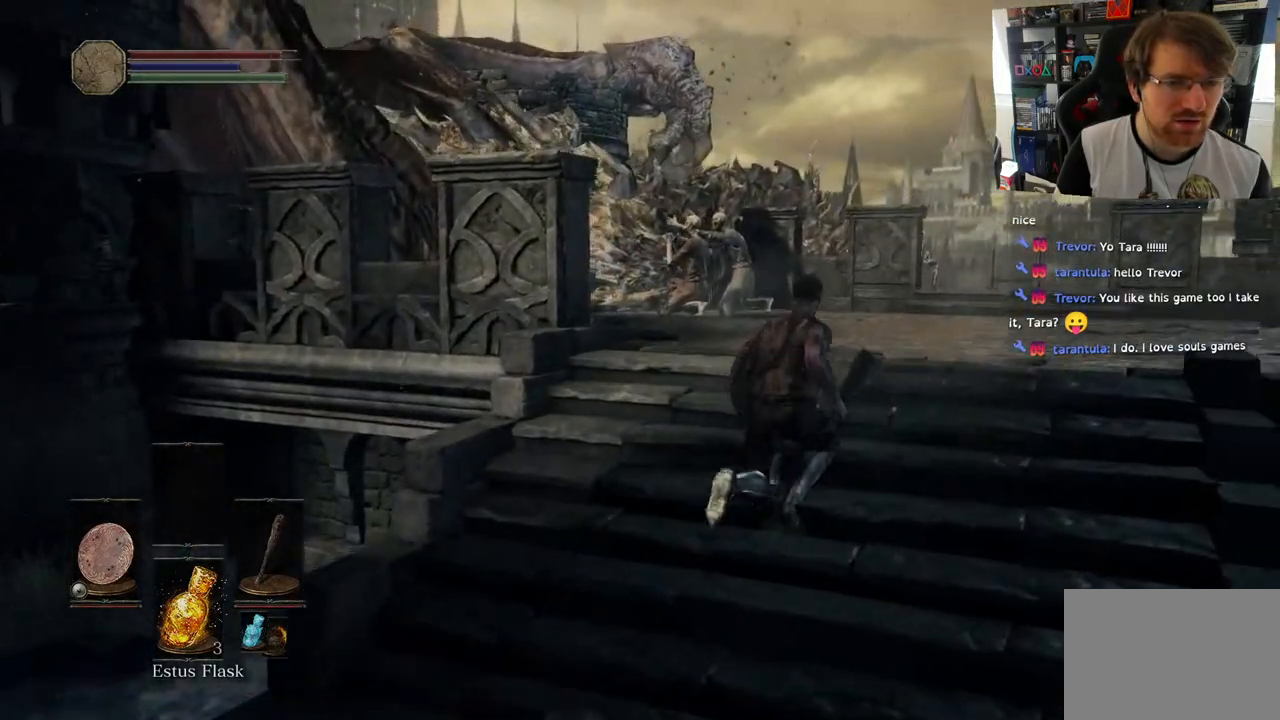
{"buttons": [], "left_stick": "up", "right_stick": "center", "events": [[67, "left_stick", "up"]]}
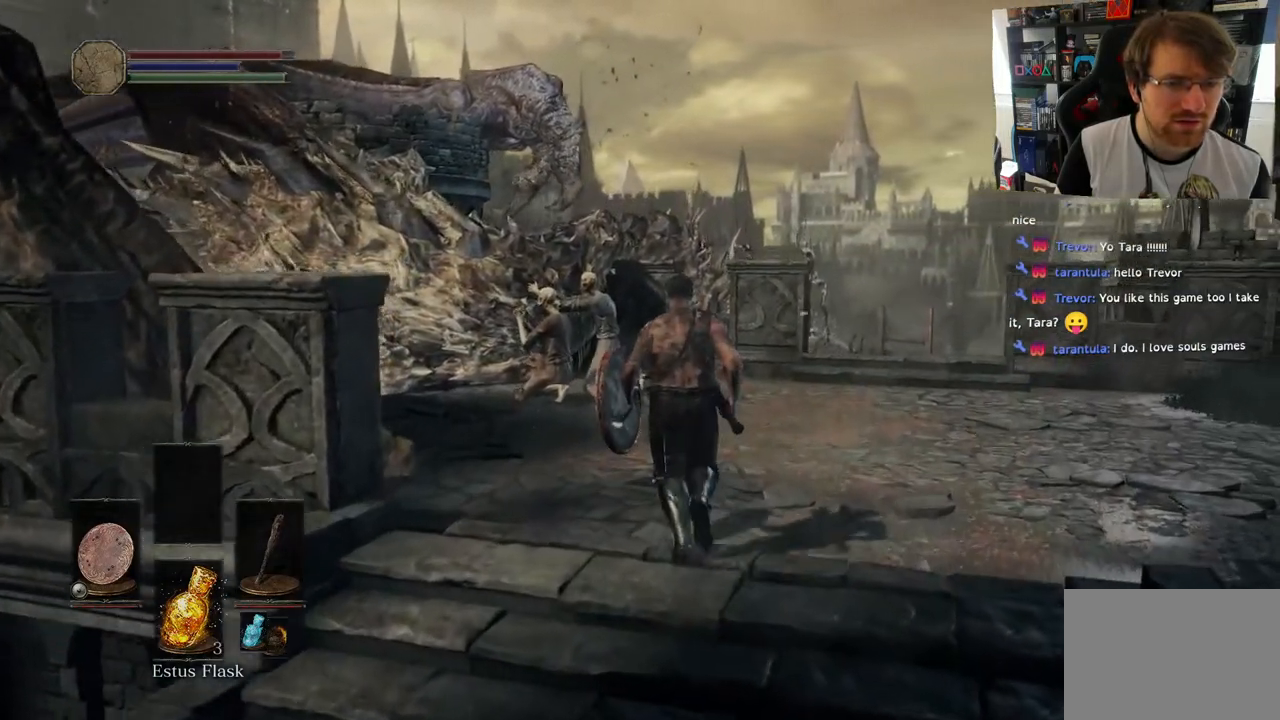
{"buttons": [], "left_stick": "right", "right_stick": "right", "events": [[100, "left_stick", "up-right"], [133, "right_stick", "right"], [267, "left_stick", "right"]]}
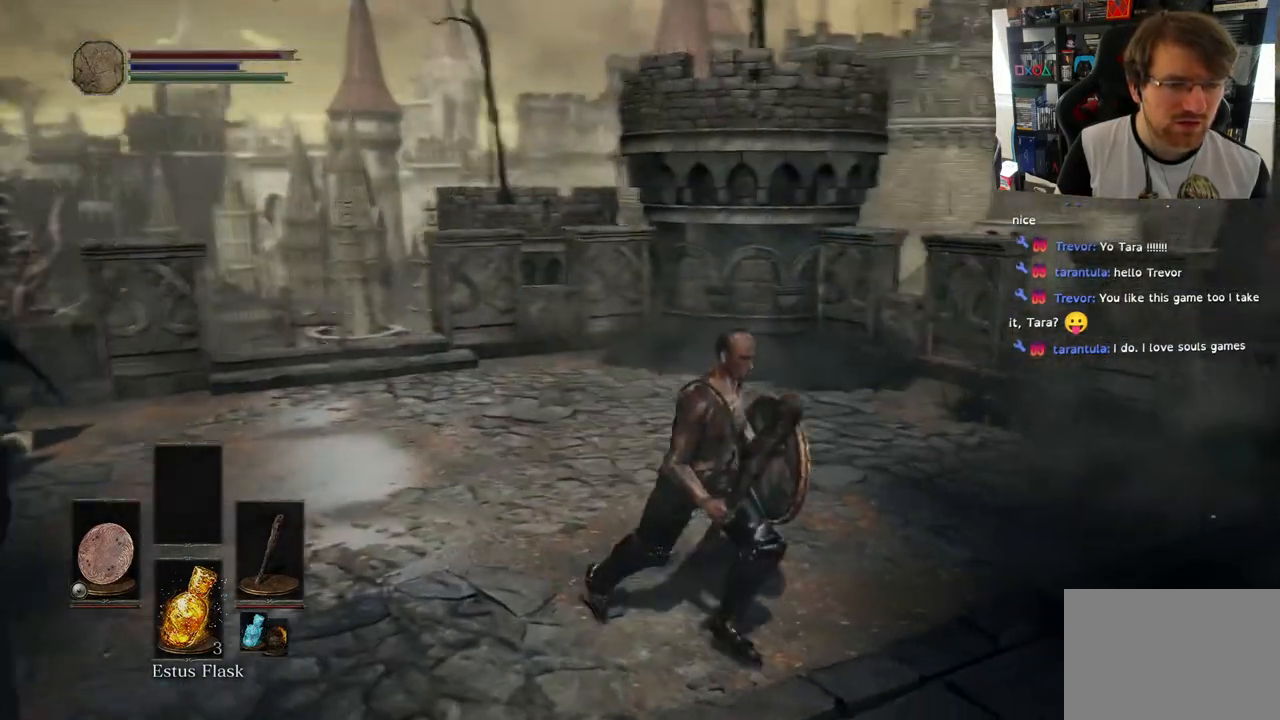
{"buttons": ["L1"], "left_stick": "down", "right_stick": "center", "events": [[50, "R3", "down"], [50, "right_stick", "center"], [183, "R3", "up"], [183, "right_stick", "up"], [300, "right_stick", "center"], [367, "L1", "down"], [417, "left_stick", "down"]]}
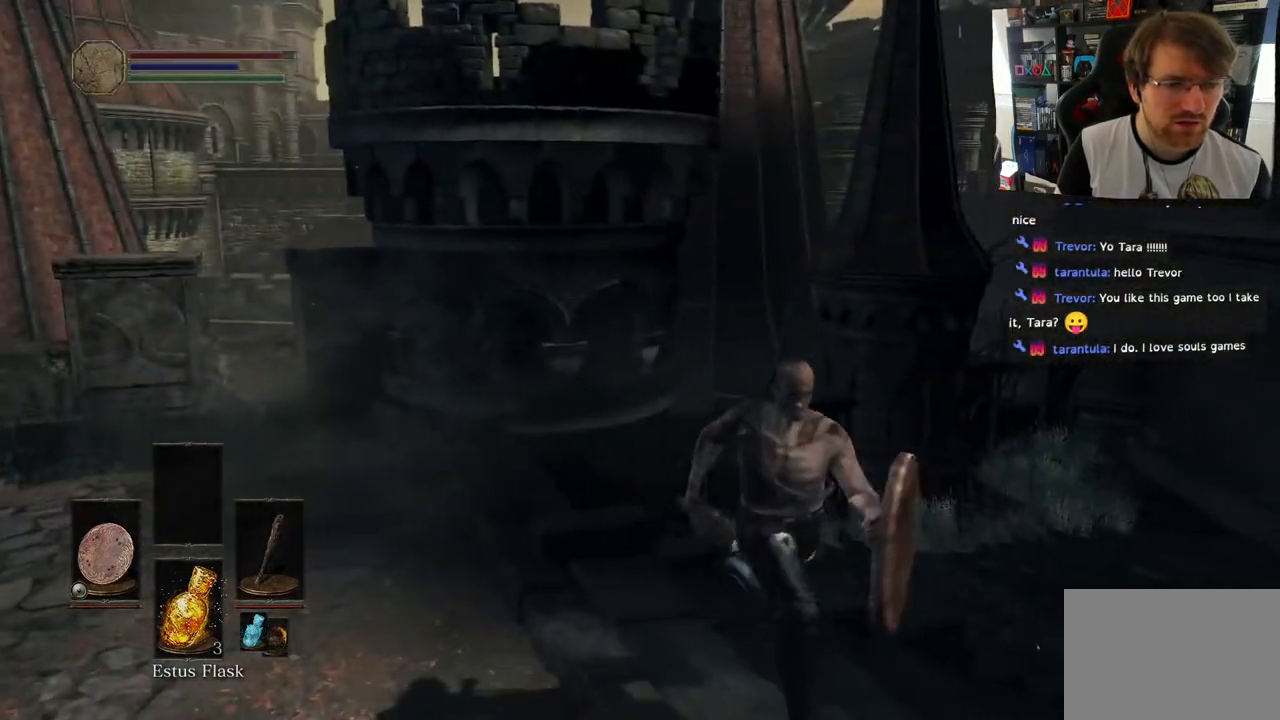
{"buttons": [], "left_stick": "up-left", "right_stick": "left", "events": [[33, "left_stick", "down-left"], [183, "right_stick", "left"], [233, "L1", "up"], [317, "left_stick", "up-left"]]}
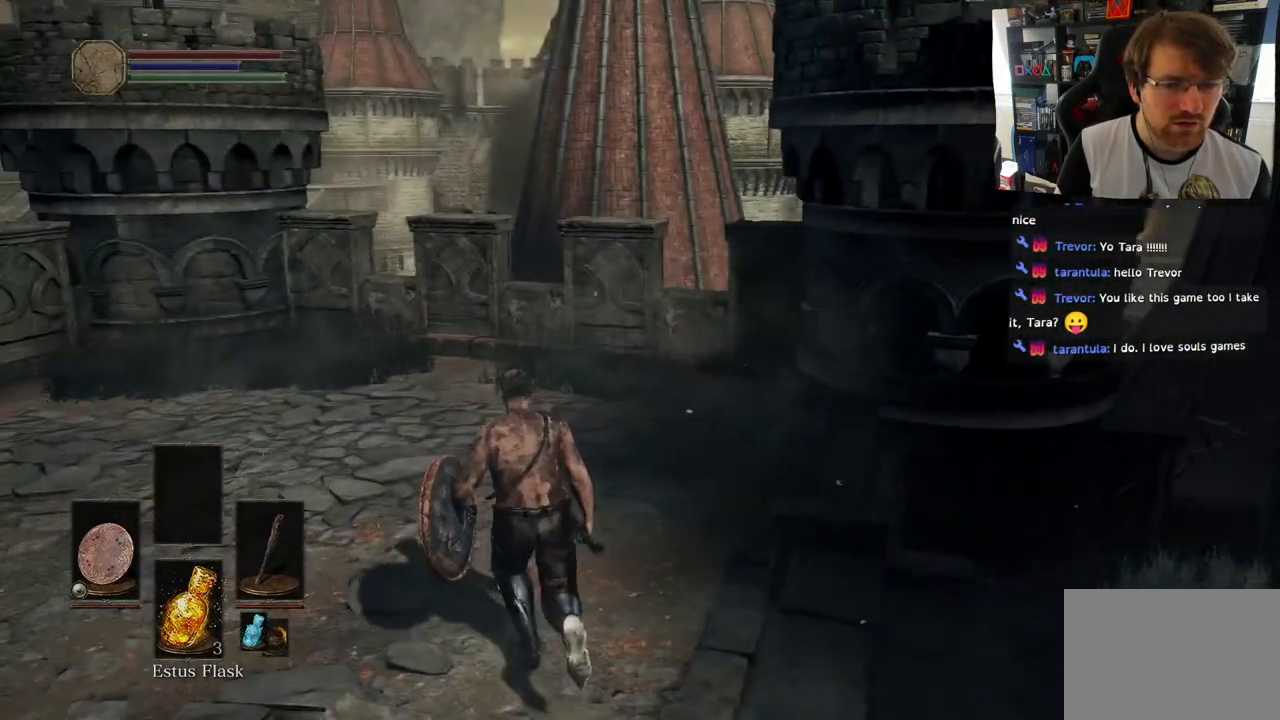
{"buttons": [], "left_stick": "up", "right_stick": "left", "events": [[67, "left_stick", "up"], [67, "right_stick", "center"], [117, "right_stick", "left"]]}
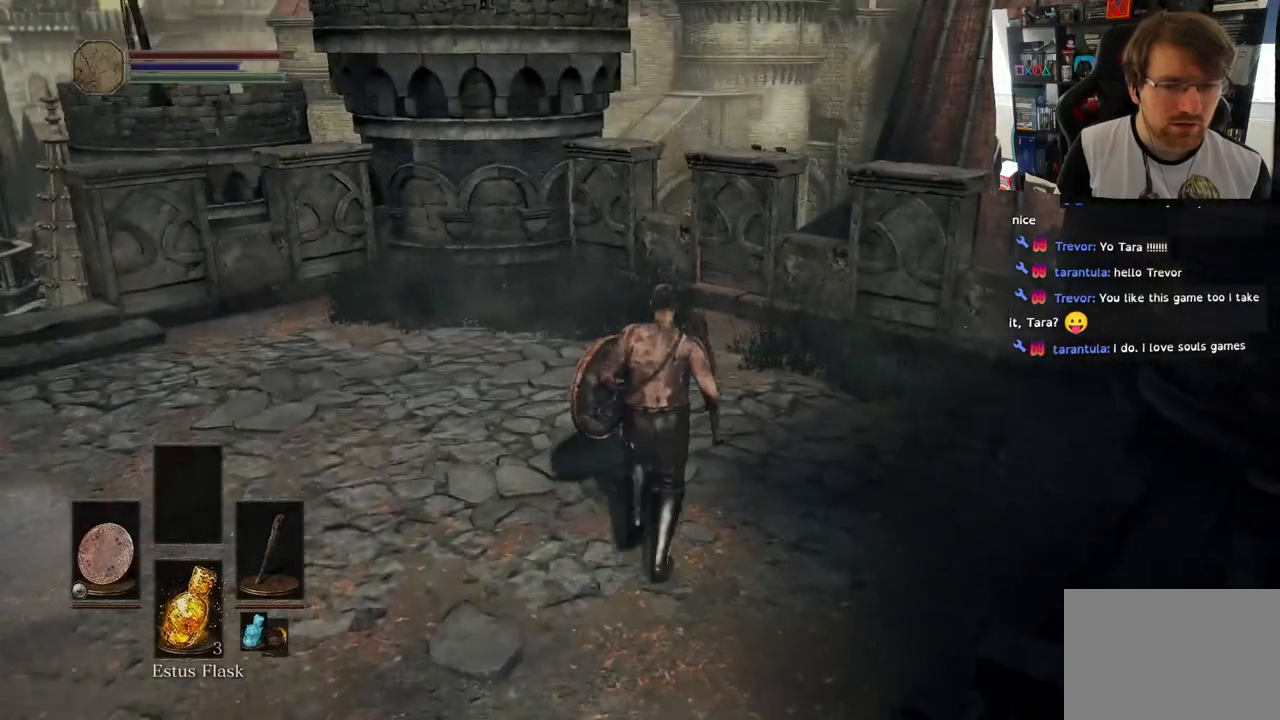
{"buttons": [], "left_stick": "up", "right_stick": "left", "events": []}
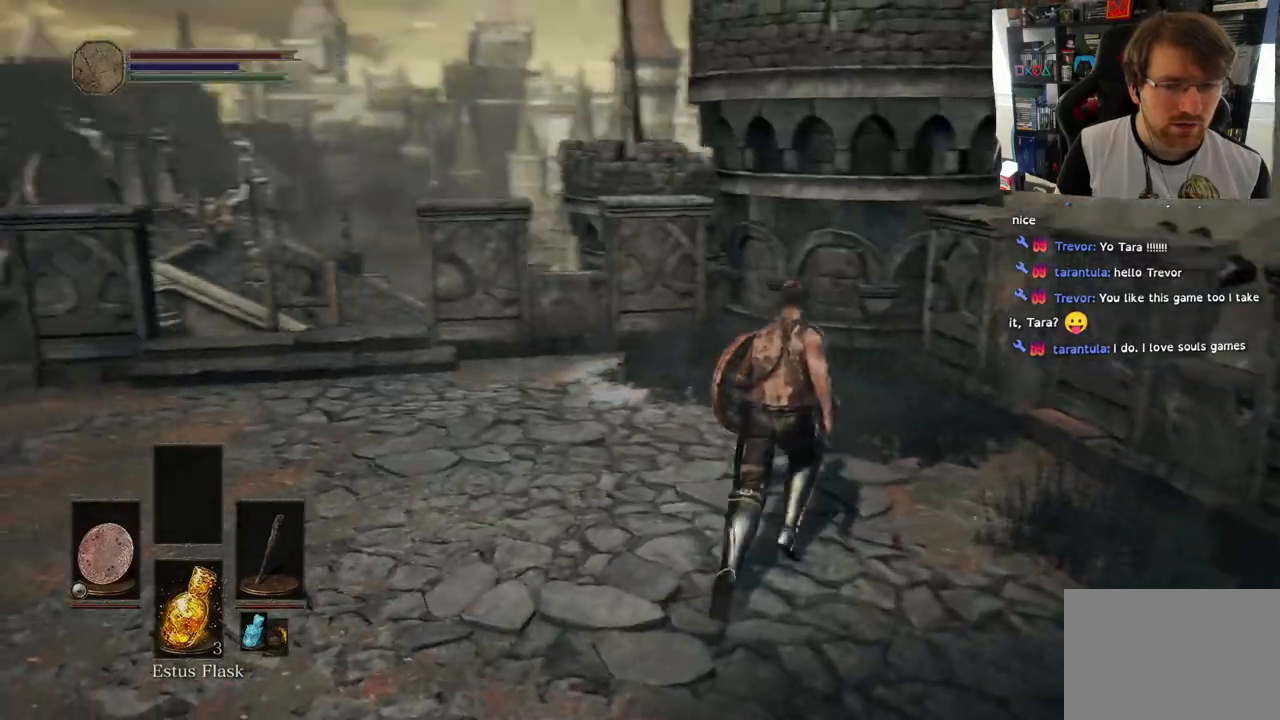
{"buttons": [], "left_stick": "left", "right_stick": "left", "events": [[83, "right_stick", "down-left"], [217, "left_stick", "up-left"], [283, "right_stick", "left"], [483, "left_stick", "left"]]}
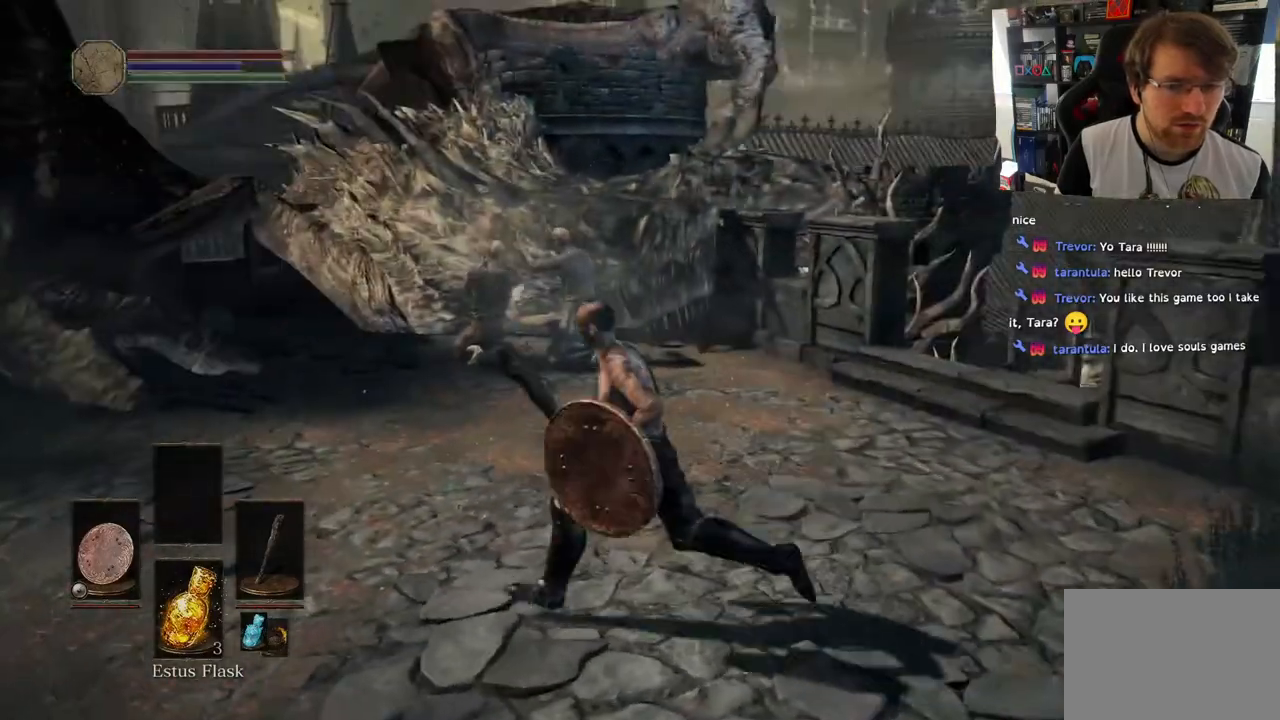
{"buttons": [], "left_stick": "left", "right_stick": "left", "events": [[17, "right_stick", "up-left"], [283, "right_stick", "left"]]}
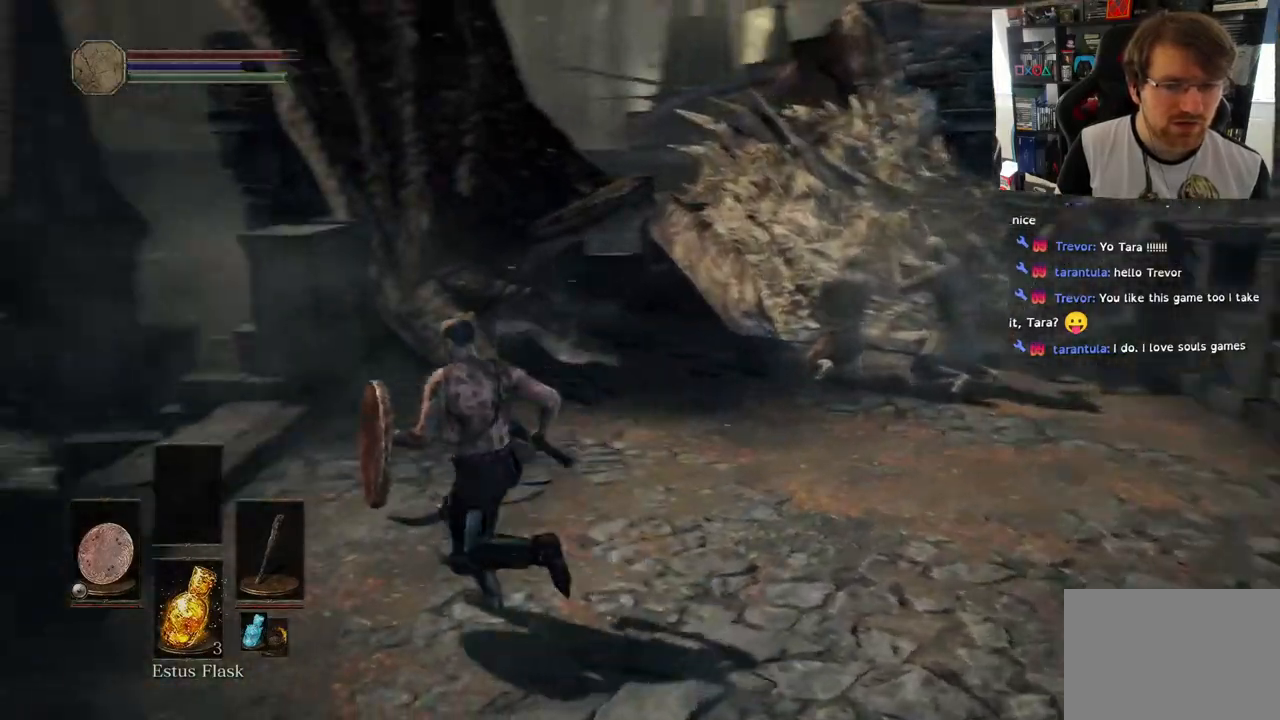
{"buttons": [], "left_stick": "left", "right_stick": "up-right", "events": [[33, "right_stick", "up-right"]]}
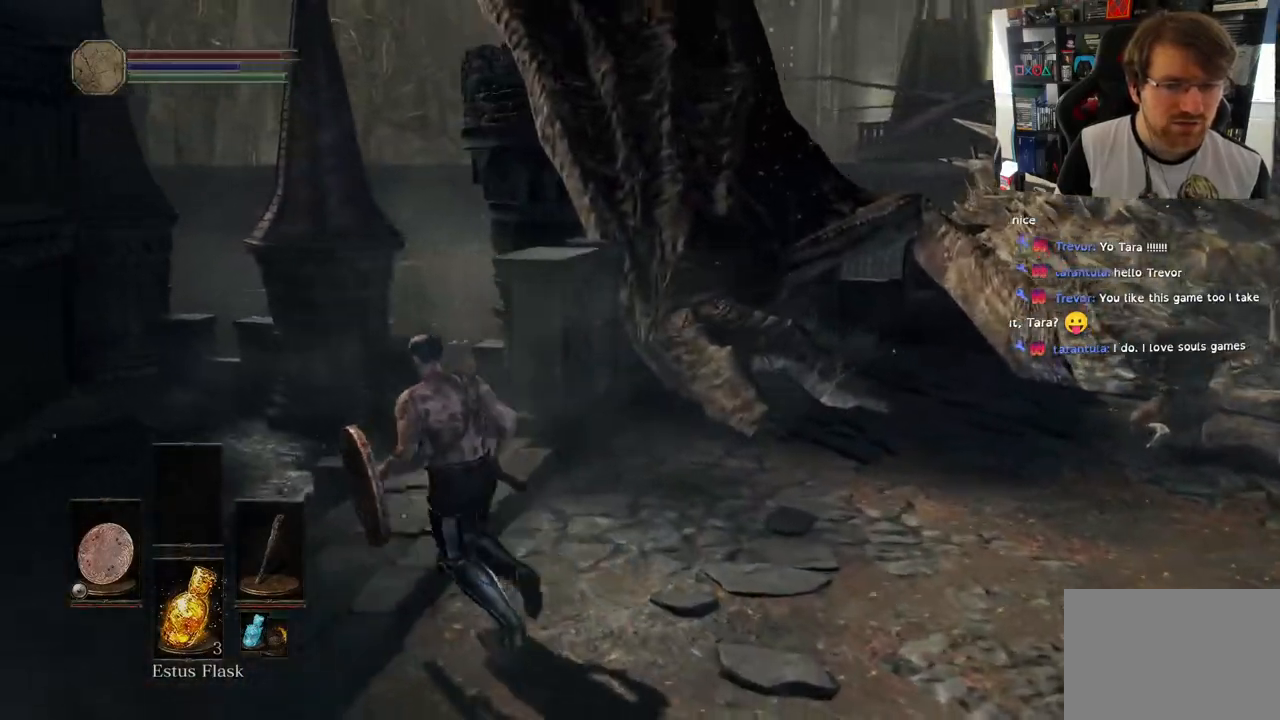
{"buttons": [], "left_stick": "up", "right_stick": "right", "events": [[133, "right_stick", "right"], [417, "left_stick", "up"]]}
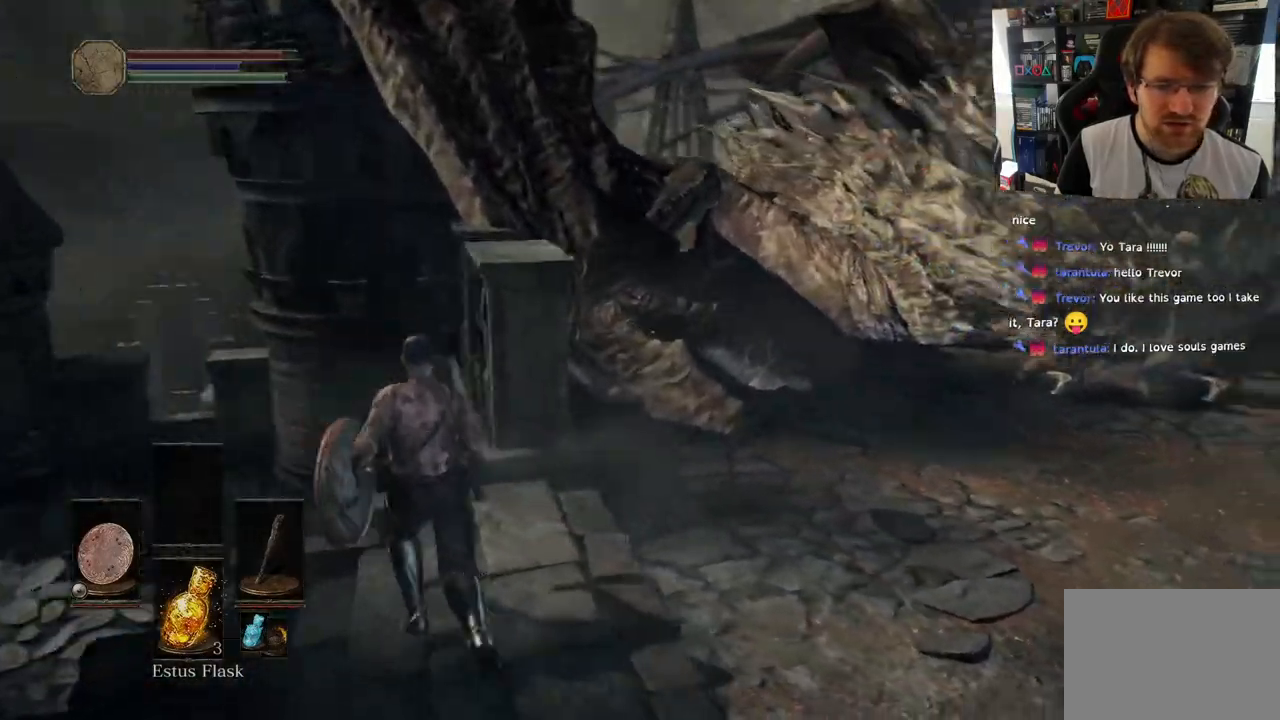
{"buttons": [], "left_stick": "right", "right_stick": "right", "events": [[233, "left_stick", "right"]]}
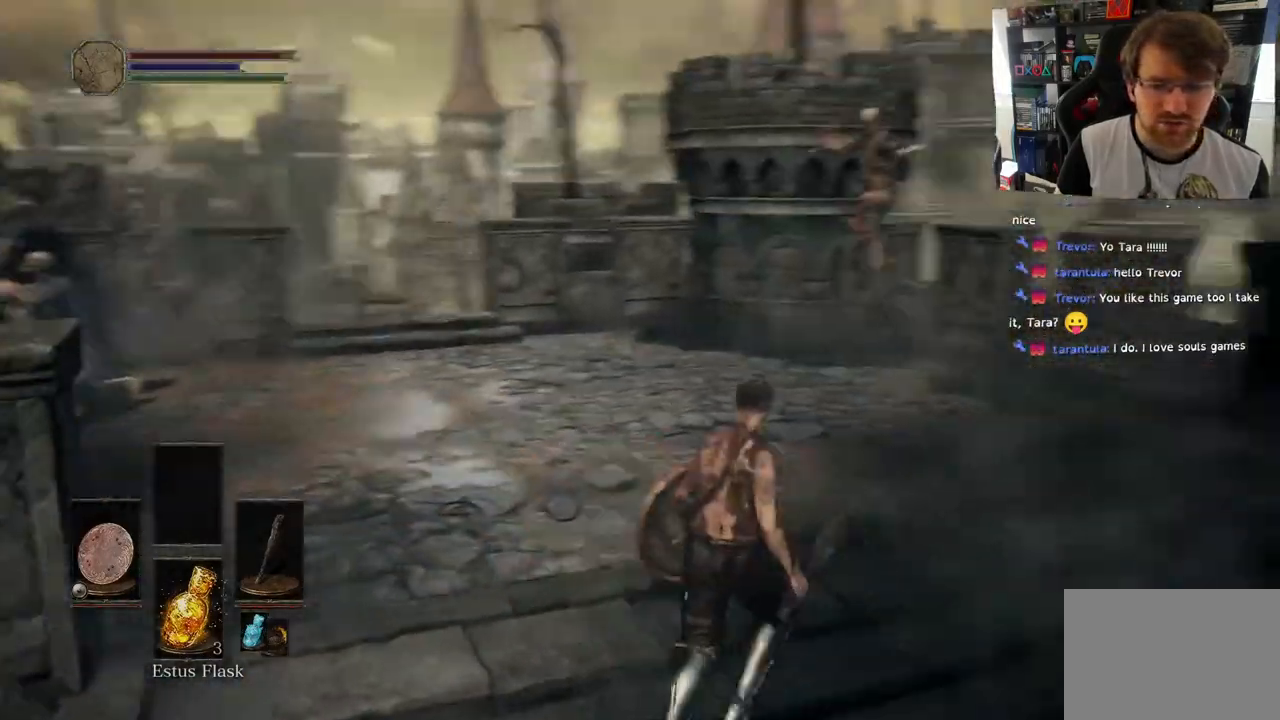
{"buttons": [], "left_stick": "center", "right_stick": "left", "events": [[167, "left_stick", "up-right"], [283, "left_stick", "up"], [383, "right_stick", "center"], [417, "left_stick", "center"], [483, "right_stick", "left"]]}
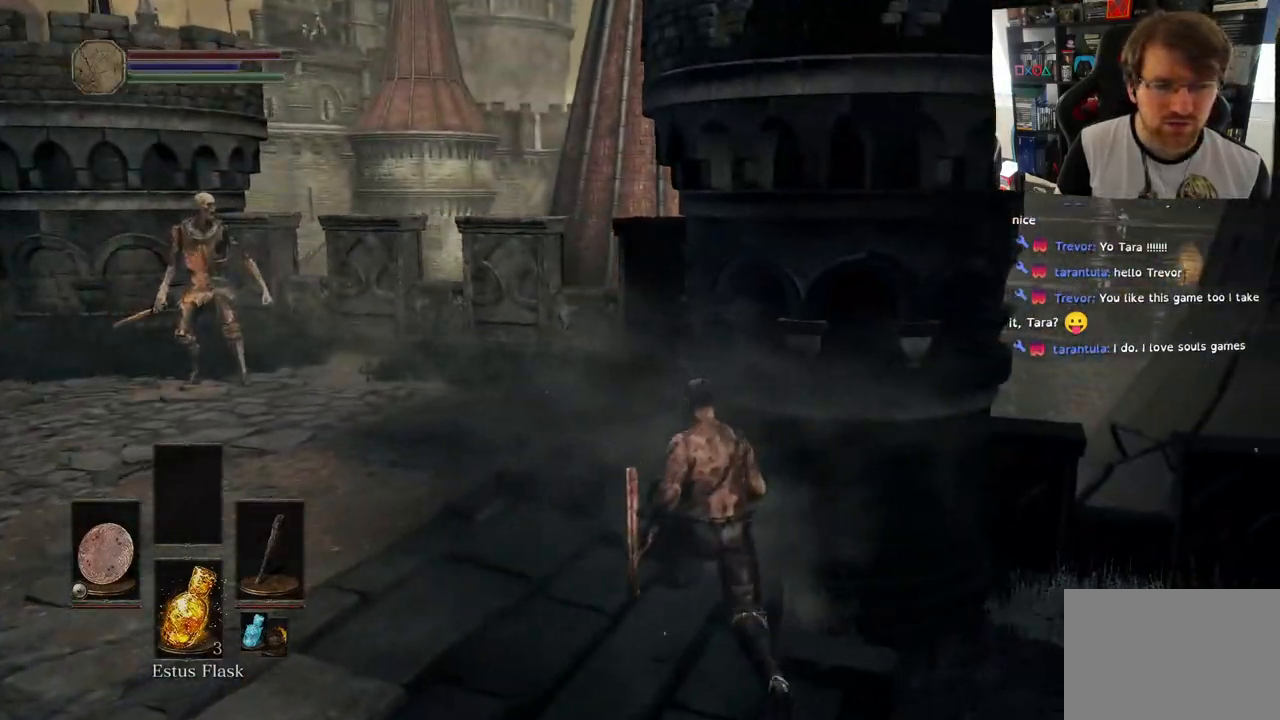
{"buttons": [], "left_stick": "up", "right_stick": "center", "events": [[267, "left_stick", "up"], [317, "right_stick", "center"], [367, "R3", "down"], [483, "R3", "up"]]}
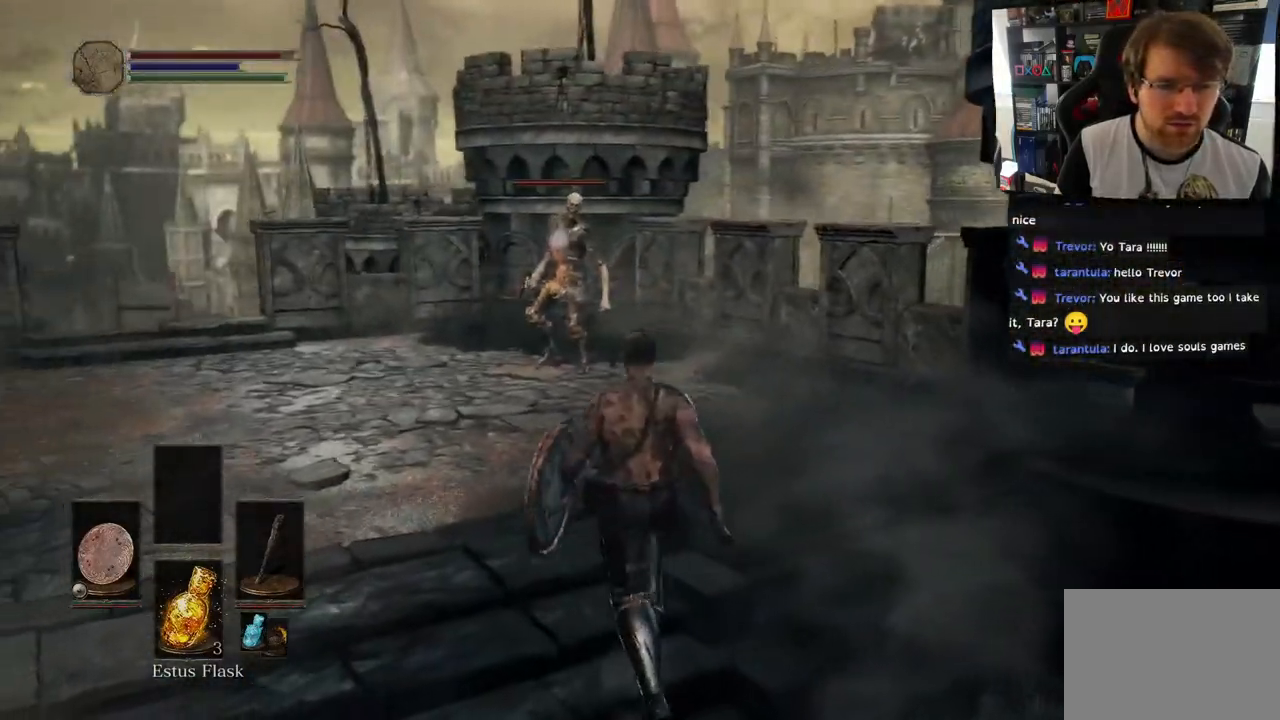
{"buttons": ["L1"], "left_stick": "up", "right_stick": "center", "events": [[83, "L1", "down"]]}
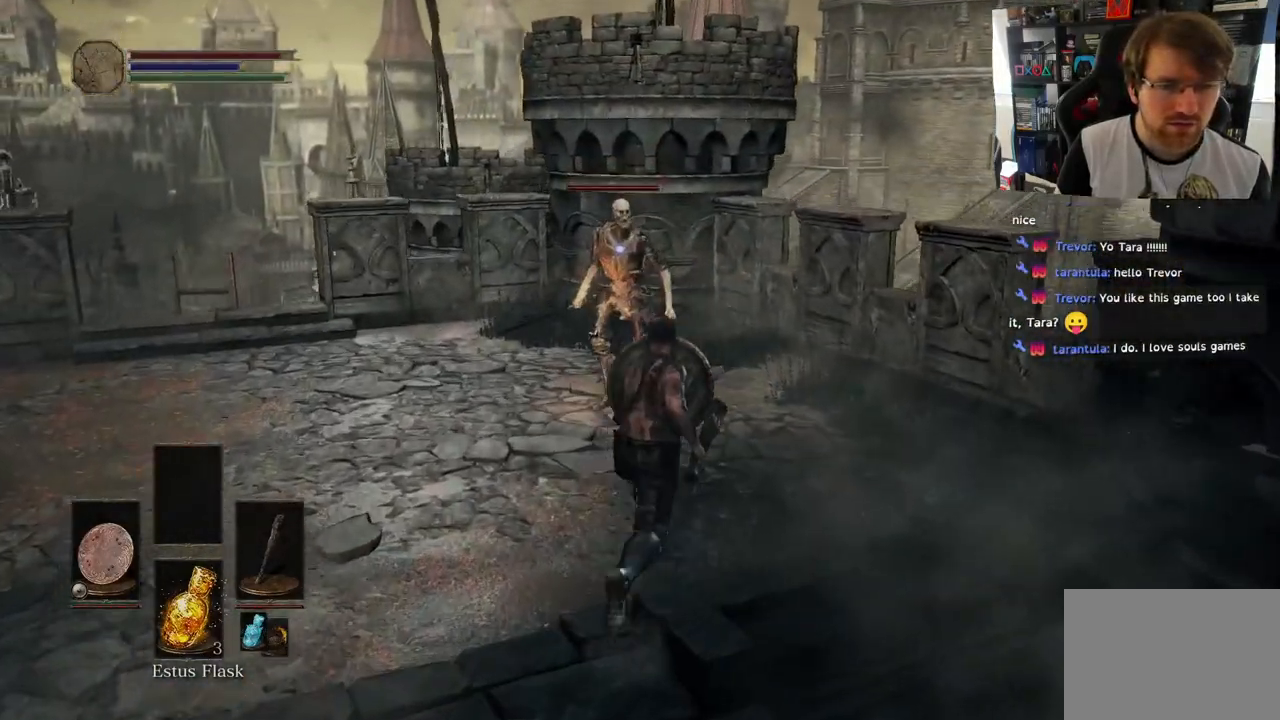
{"buttons": ["L1"], "left_stick": "up-right", "right_stick": "center"}
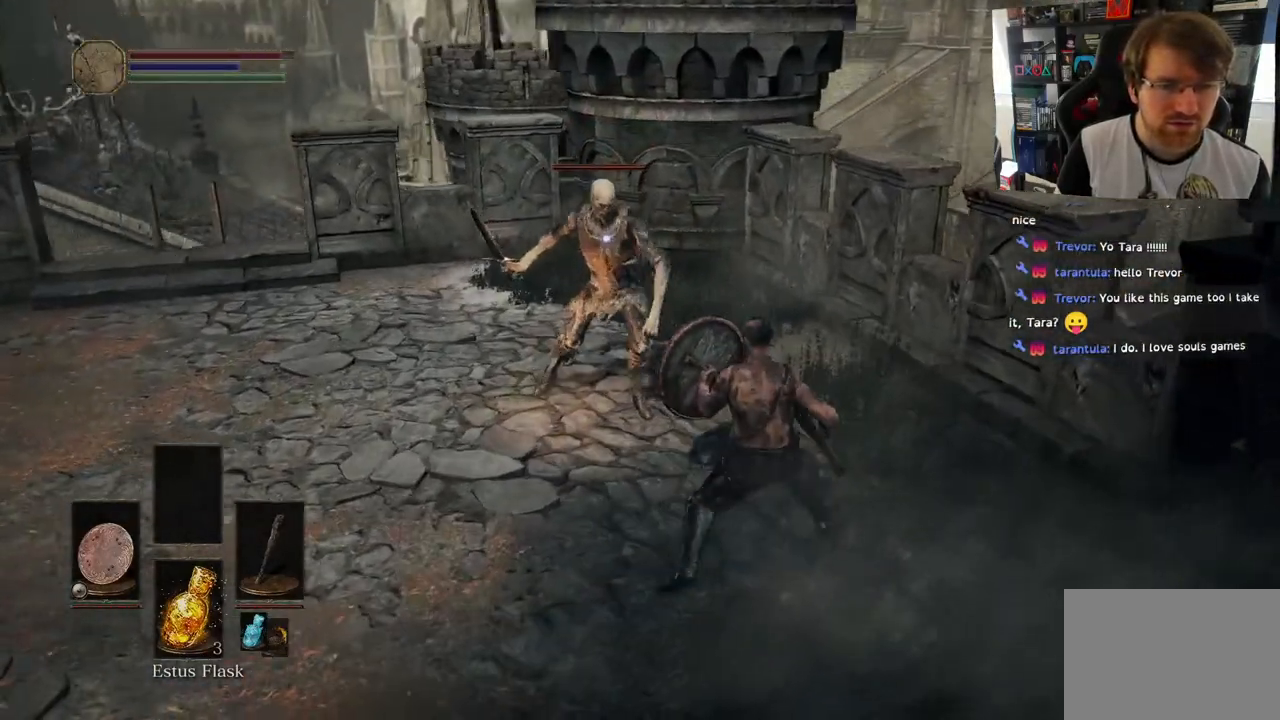
{"buttons": ["L1"], "left_stick": "up-right", "right_stick": "center", "events": [[383, "right_stick", "up"], [500, "right_stick", "center"]]}
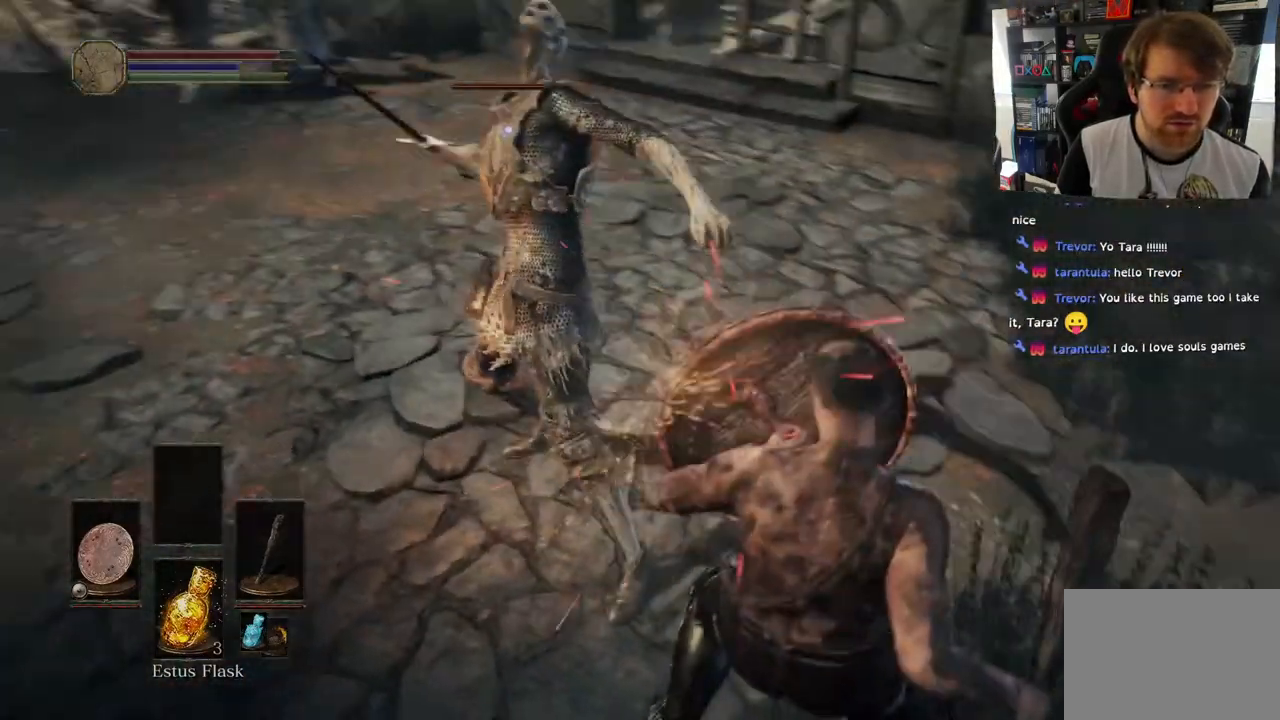
{"buttons": [], "left_stick": "up-right", "right_stick": "center", "events": [[250, "L2", "down"], [450, "L1", "up"], [450, "L2", "up"]]}
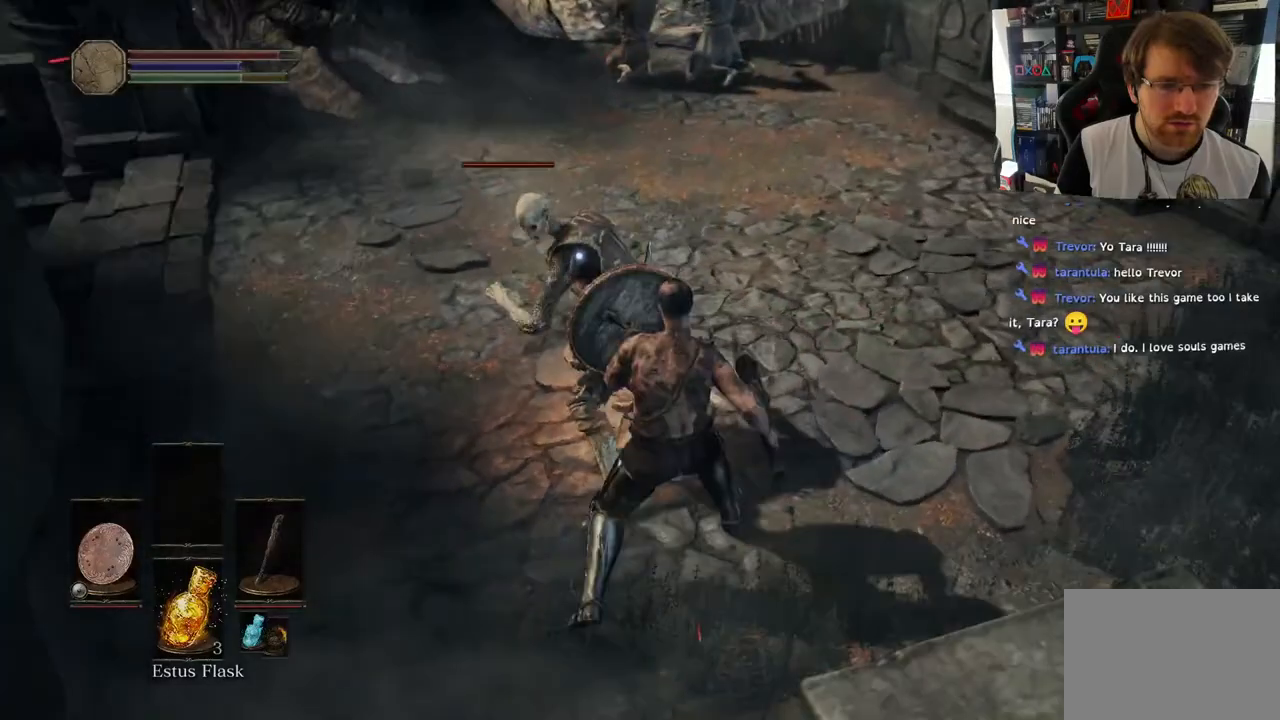
{"buttons": [], "left_stick": "up-right", "right_stick": "center", "events": []}
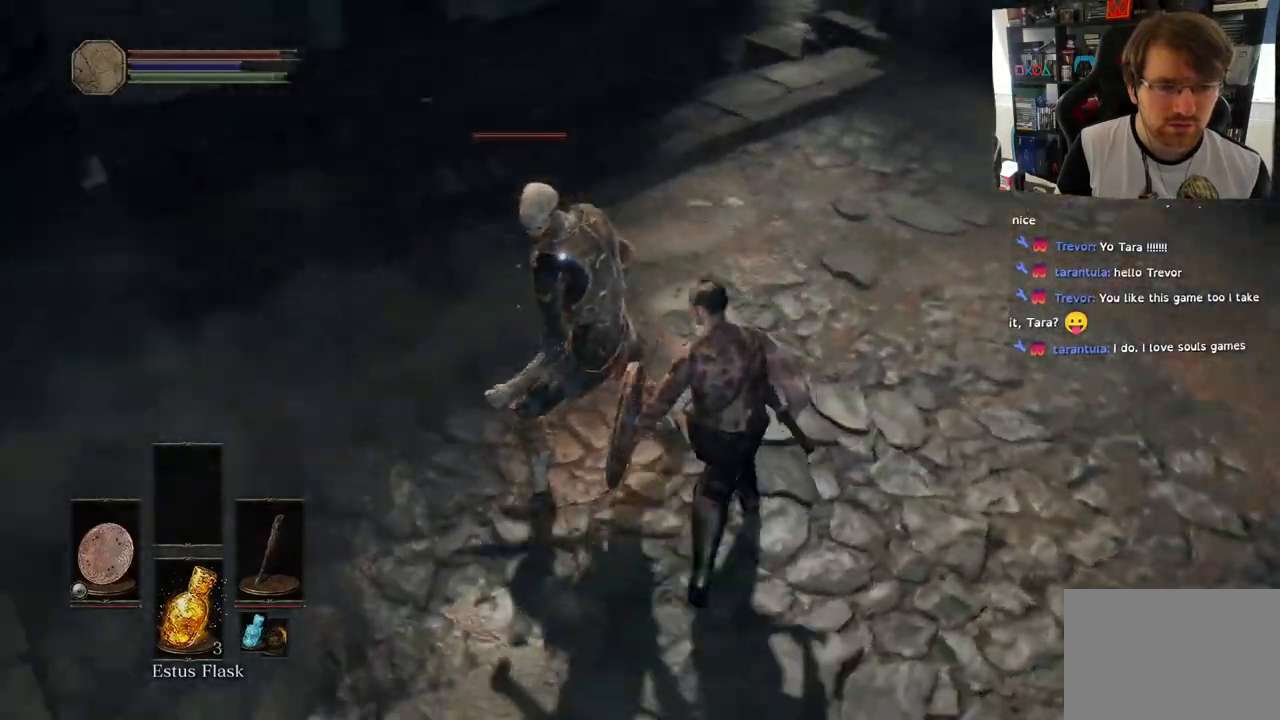
{"buttons": ["R1"], "left_stick": "up-right", "right_stick": "center", "events": [[217, "R1", "down"], [400, "R1", "up"], [467, "R1", "down"]]}
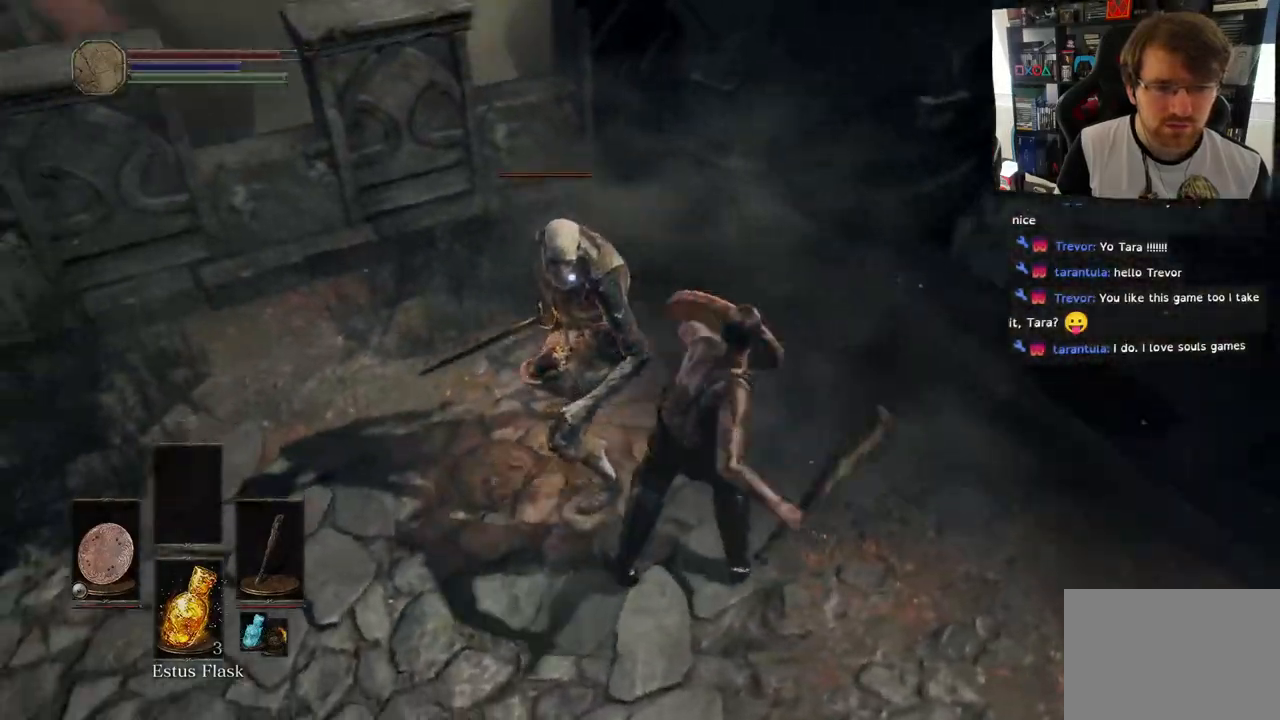
{"buttons": ["R1"], "left_stick": "up-right", "right_stick": "center", "events": [[150, "R1", "up"], [217, "R1", "down"], [383, "R1", "up"], [467, "R1", "down"]]}
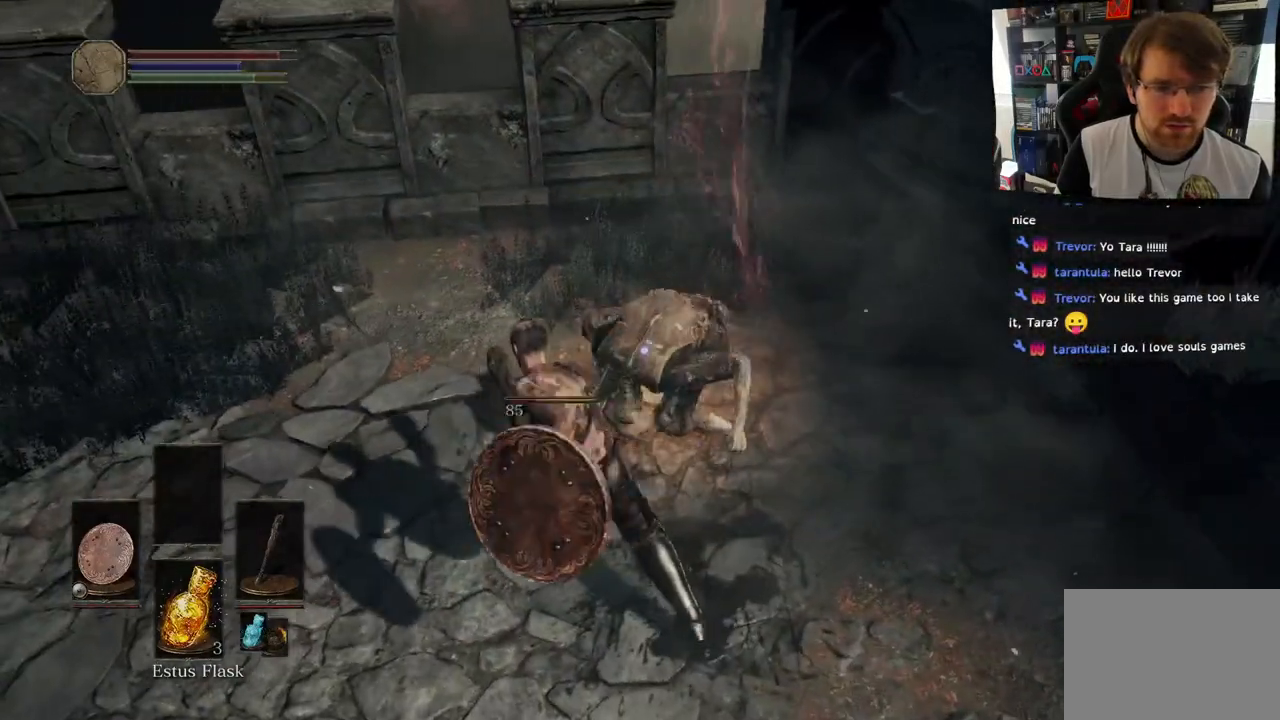
{"buttons": [], "left_stick": "up-right", "right_stick": "center", "events": [[133, "R1", "up"], [233, "R1", "down"], [367, "R1", "up"]]}